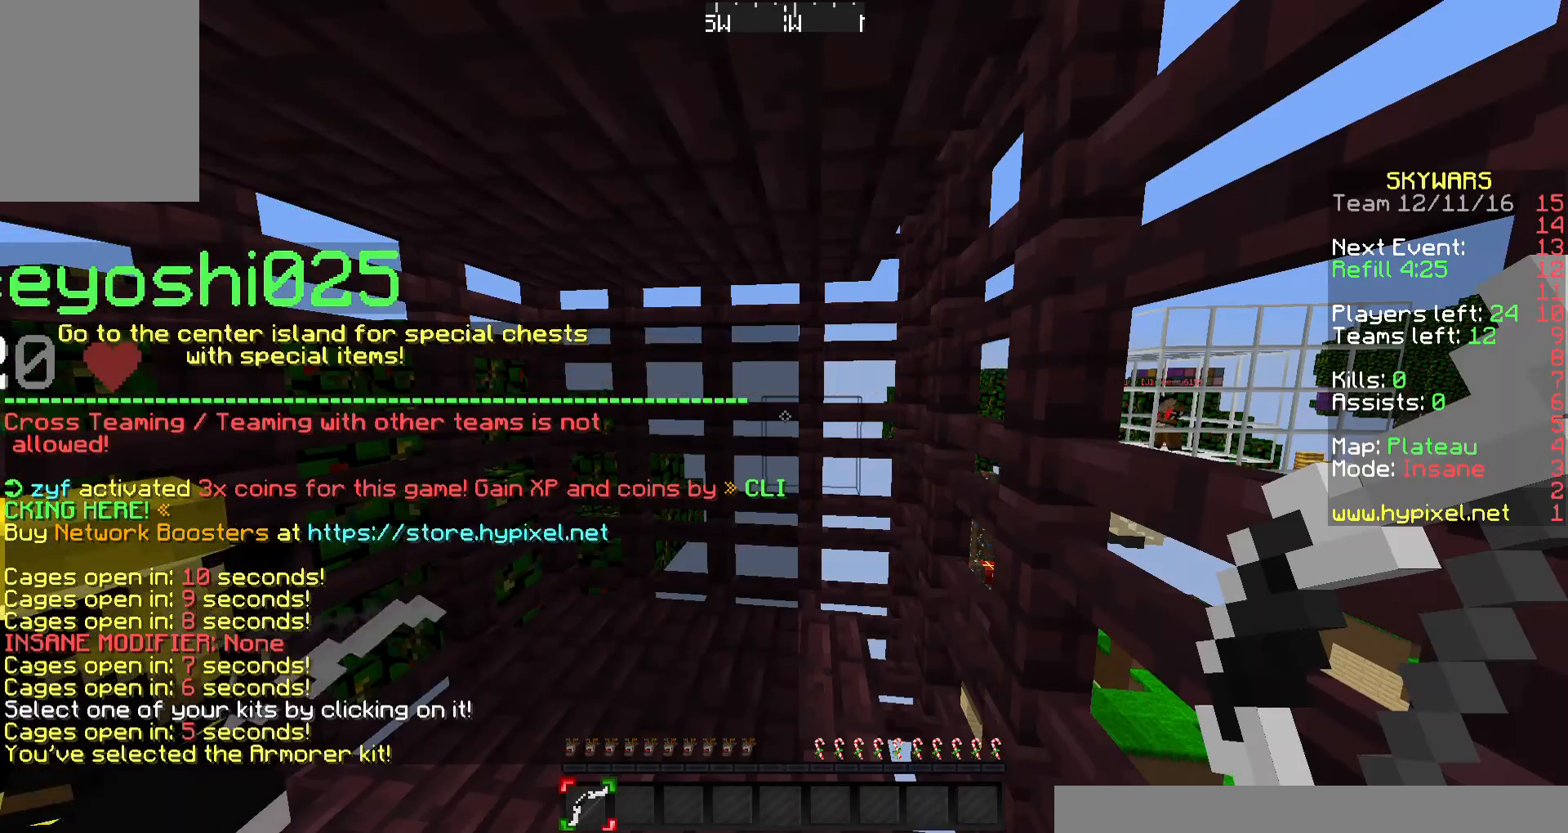
Gameplay with keyboard and mouse; each line is a JSON object with the keys and mouse buttons held at the frame after it. "events" lists presses ("down") and releases ("up") of "a", "d", "s", "w", "mouse_left" and "mouse_right" between this image and that frame as [ms after this image, input, new state], when the widget could be followed in between. "mouse_left", "mouse_right" = the "left", "right" buttons of the "mouse" list. No other keys are recorded. Fast repeated clicks can show as one long hold. Mouse movement is not recorded.
{"keys": [], "mouse": [], "events": []}
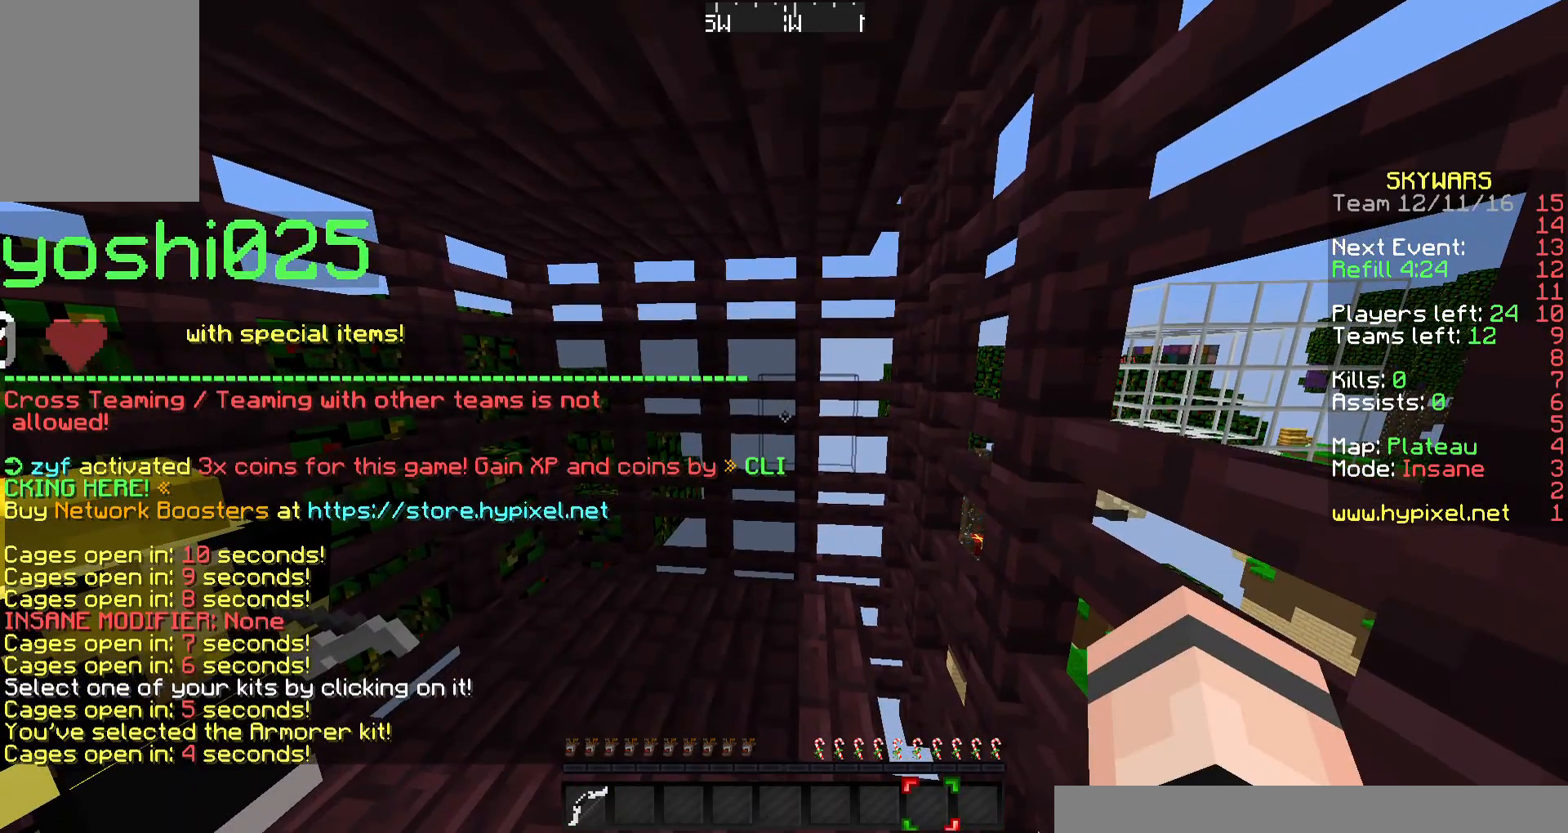
{"keys": [], "mouse": [], "events": []}
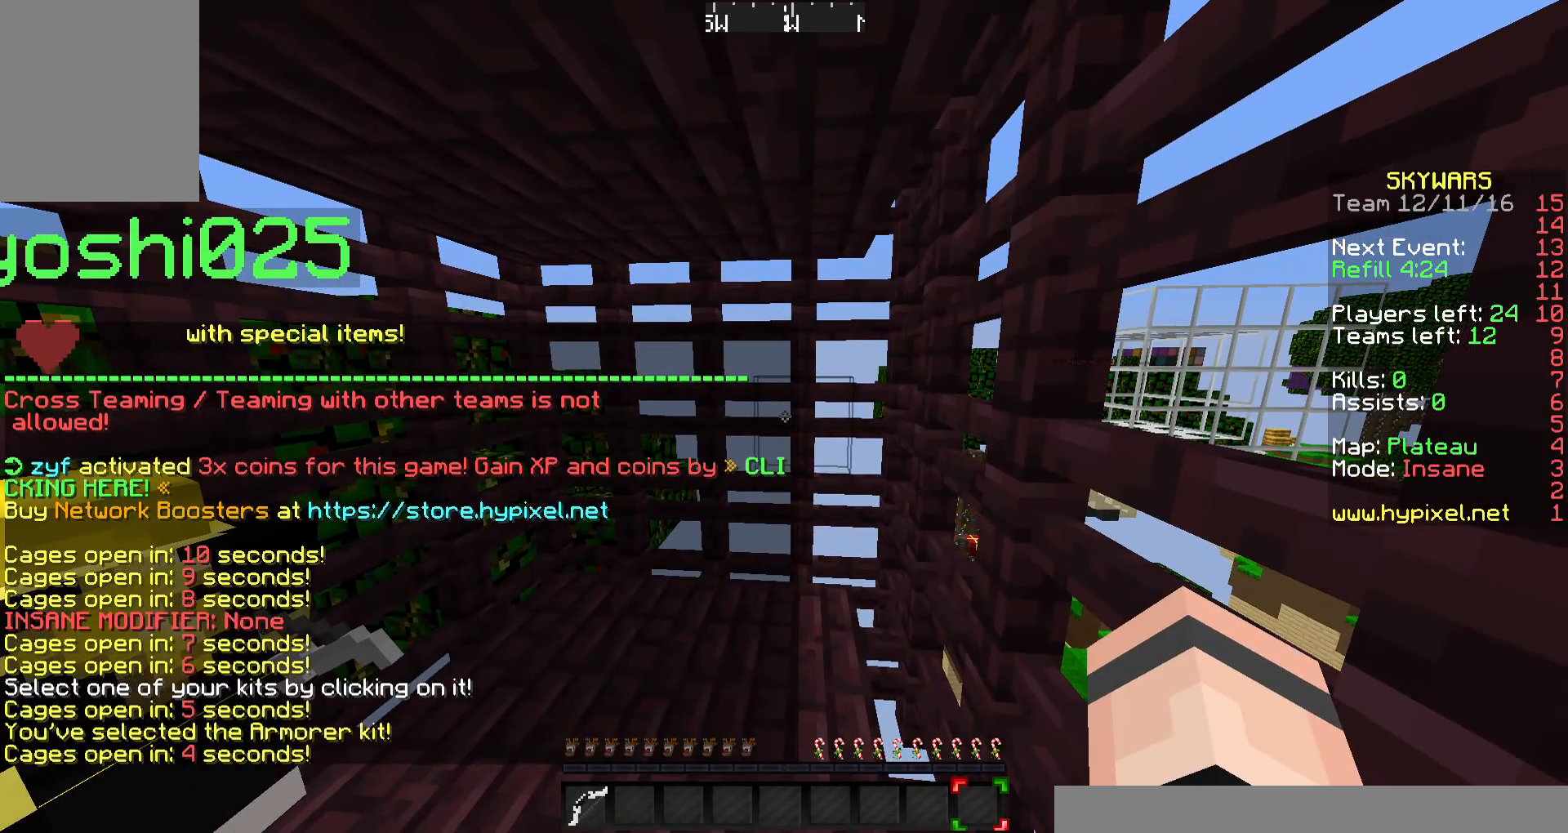
{"keys": [], "mouse": [], "events": []}
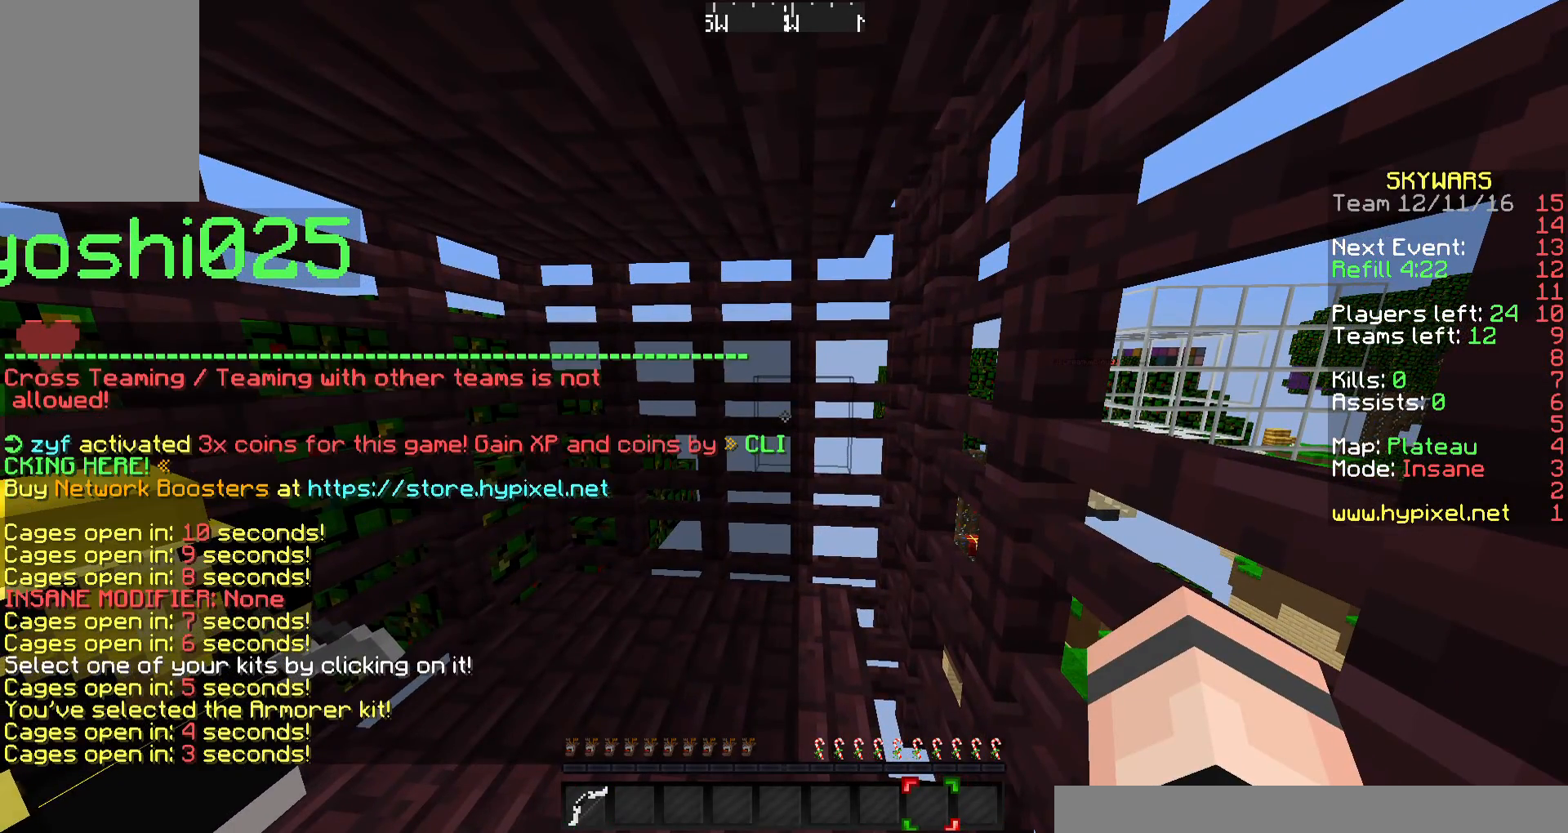
{"keys": [], "mouse": [], "events": []}
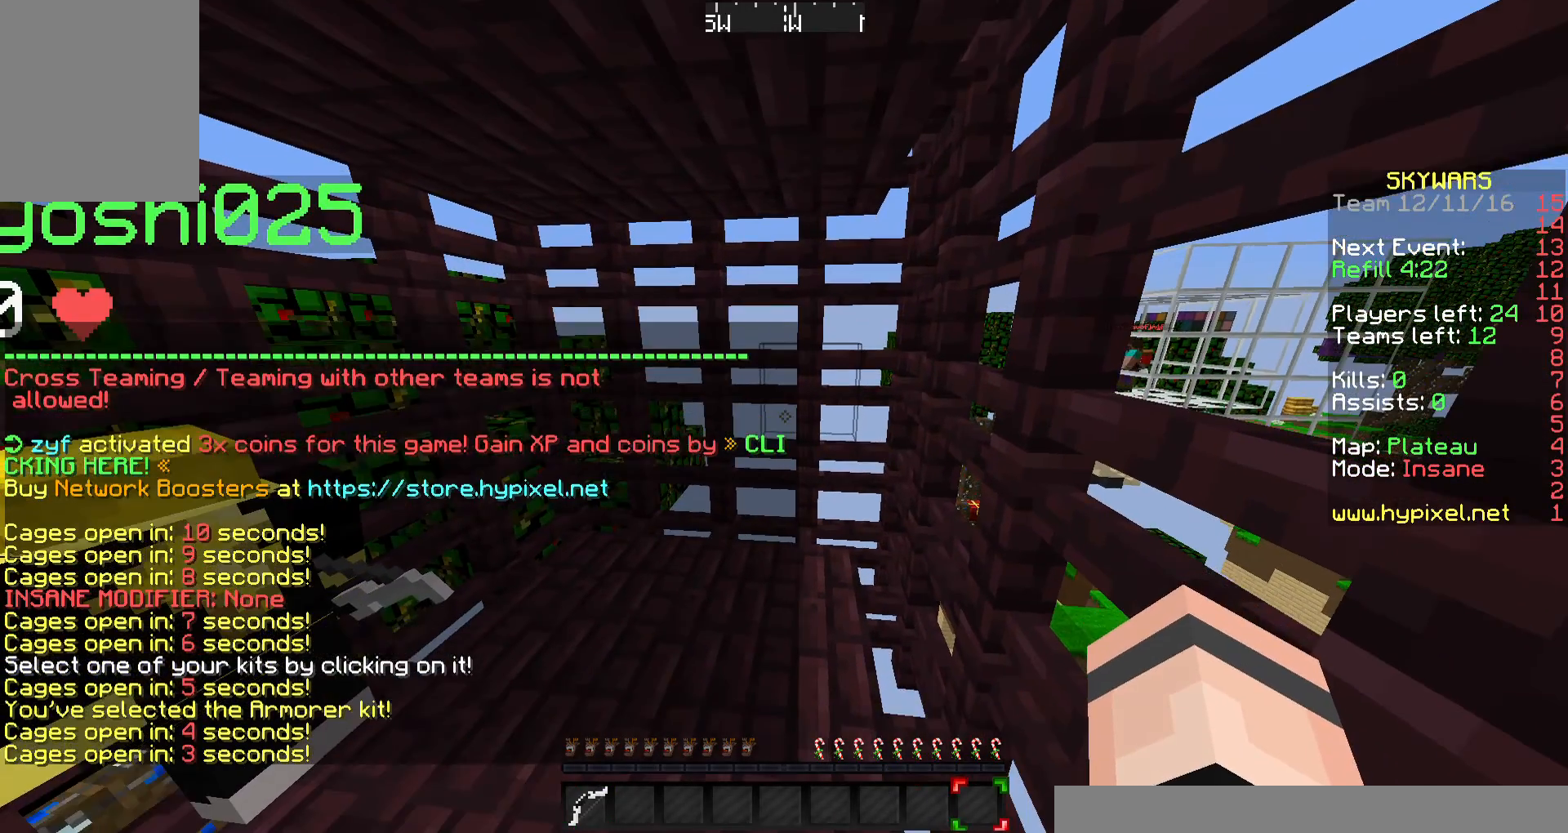
{"keys": [], "mouse": [], "events": []}
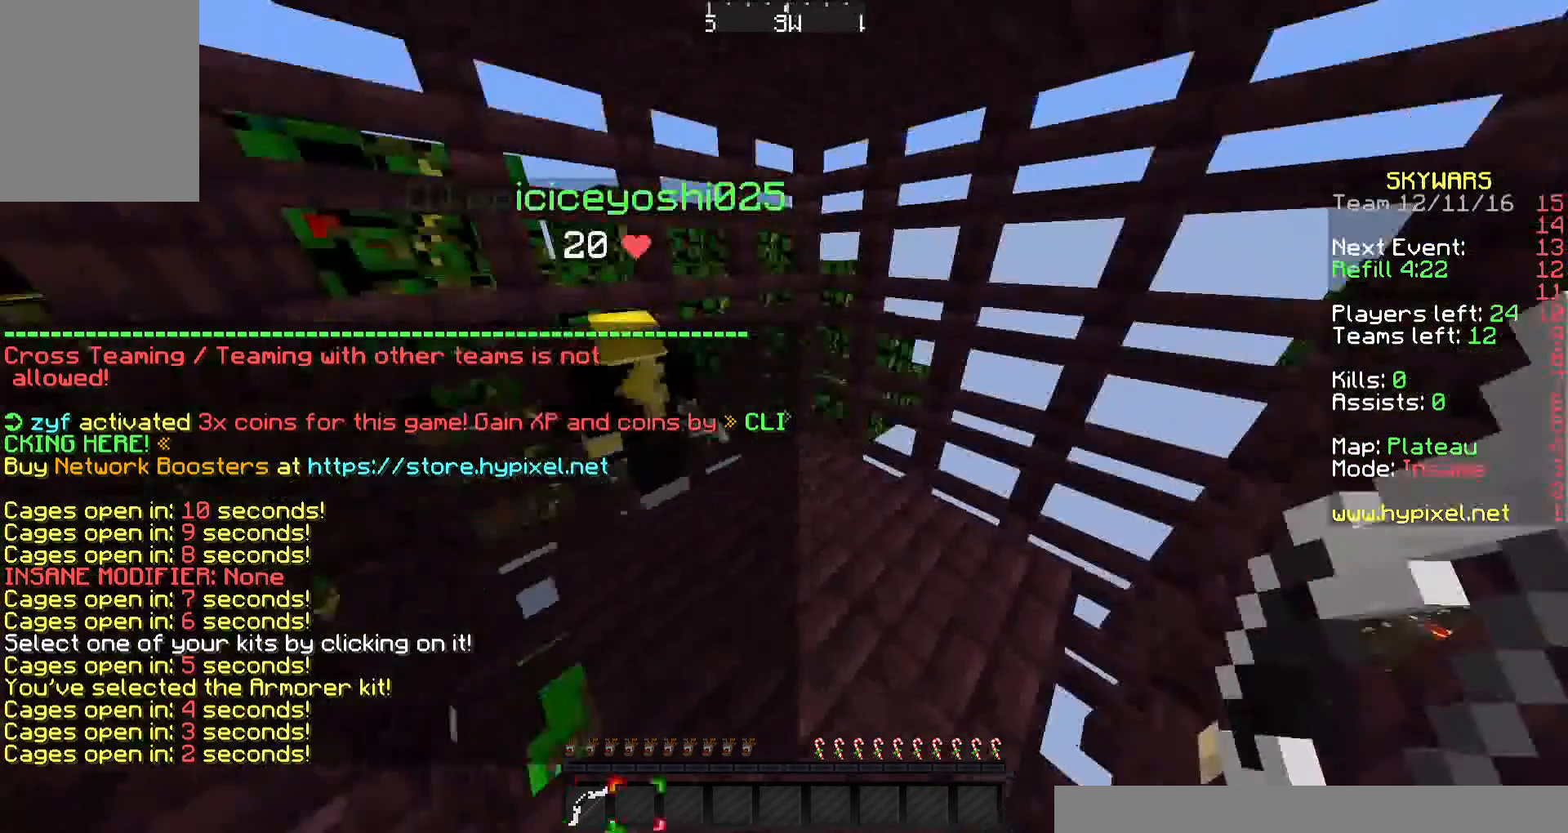
{"keys": ["w"], "mouse": [], "events": [[467, "w", "down"]]}
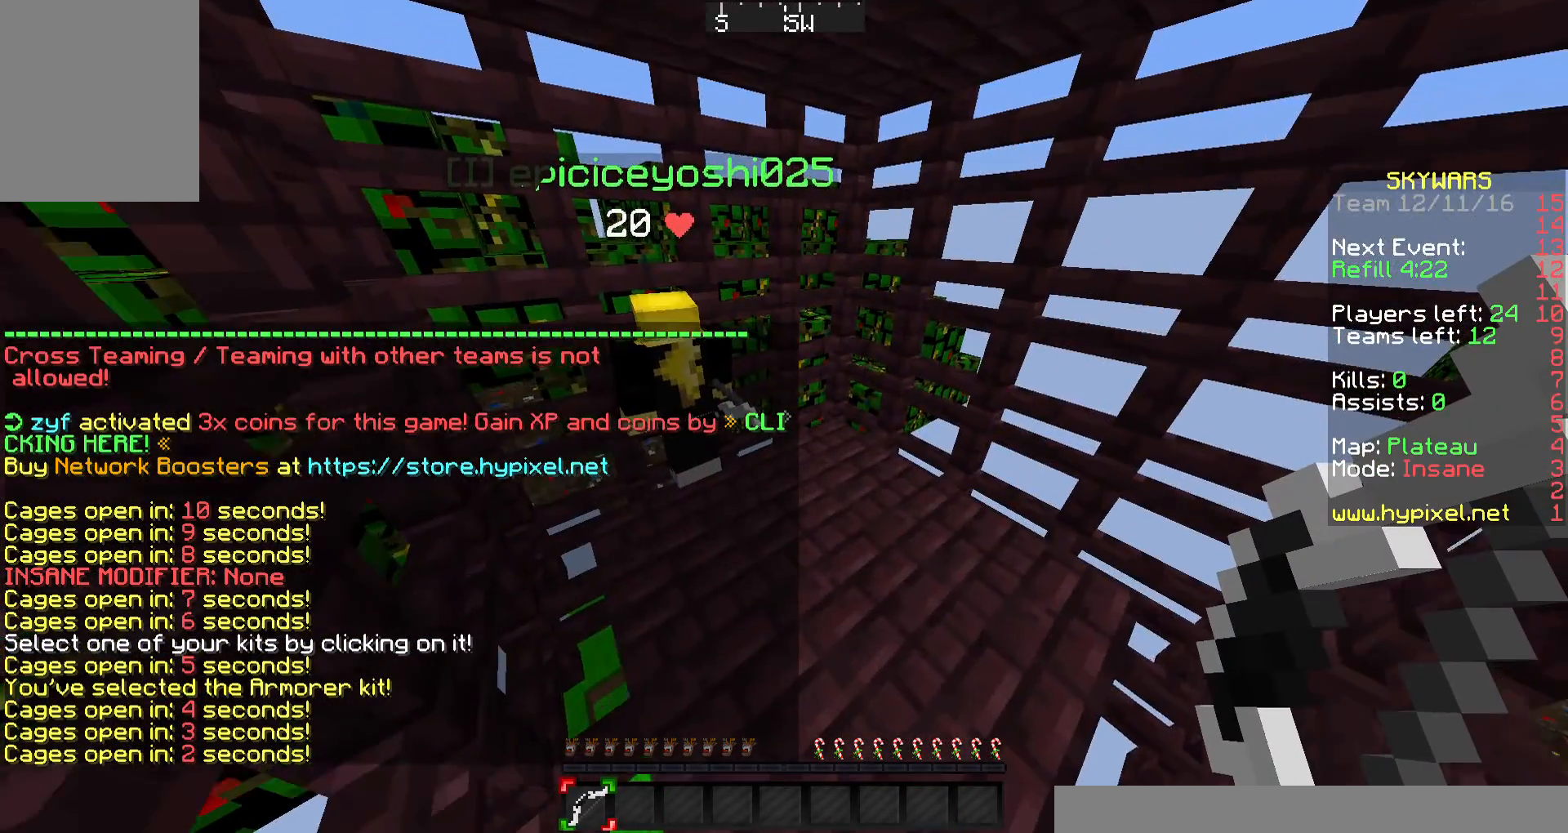
{"keys": ["w"], "mouse": [], "events": []}
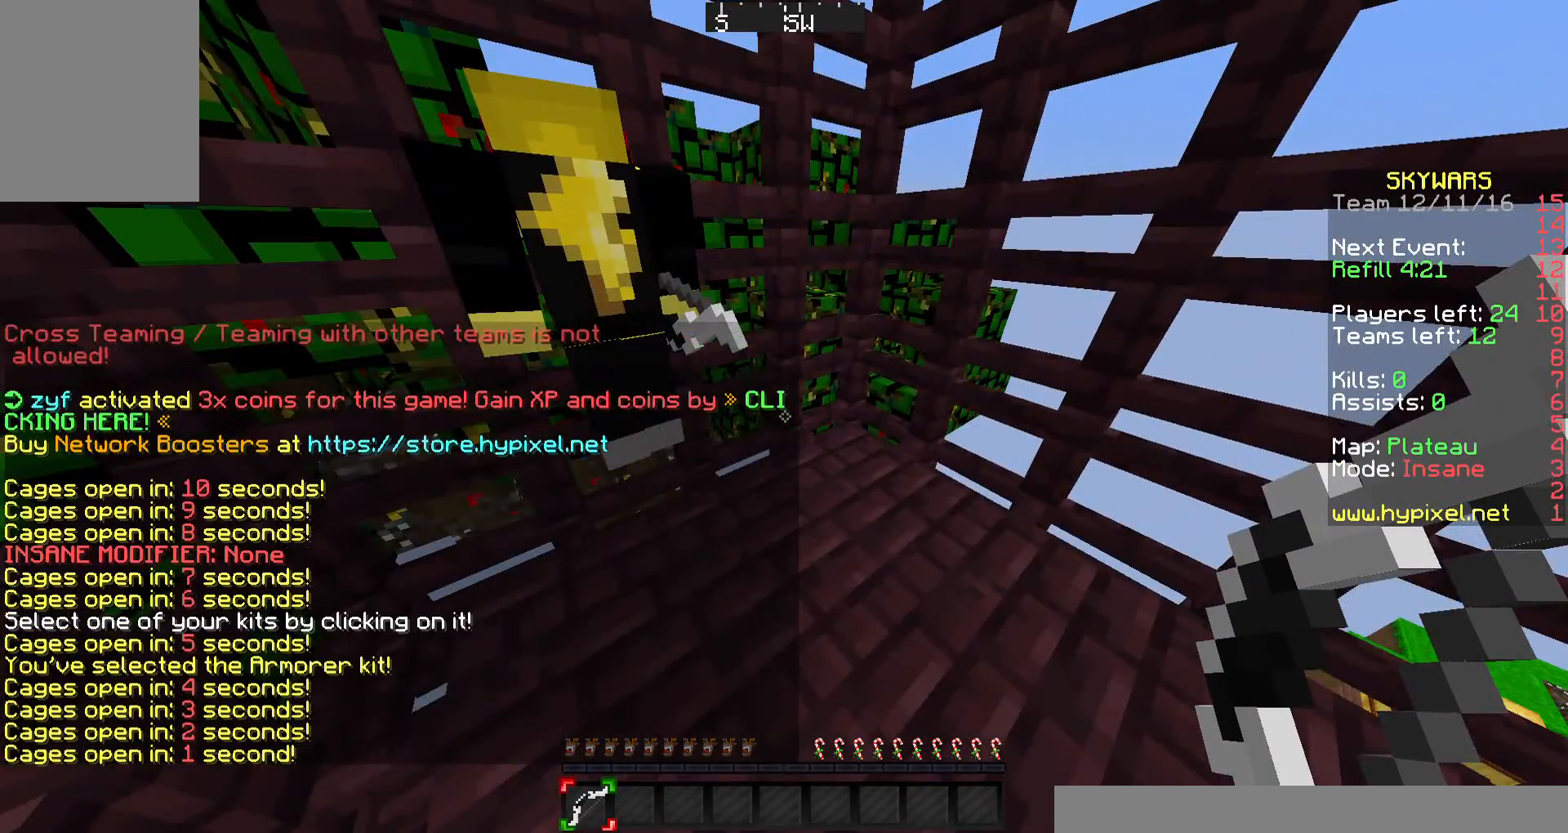
{"keys": ["w"], "mouse": [], "events": []}
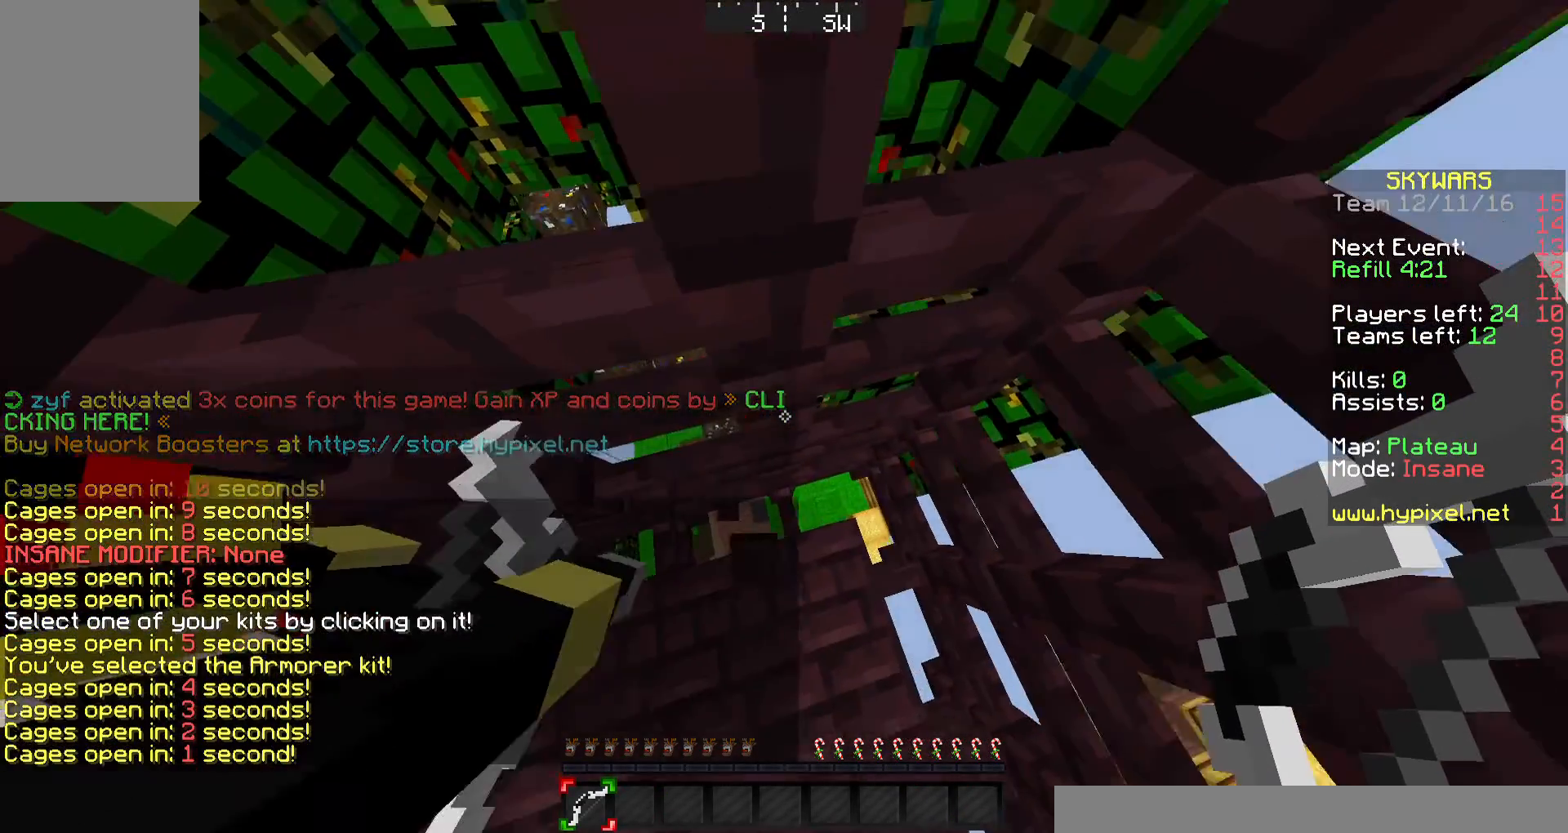
{"keys": ["w"], "mouse": [], "events": []}
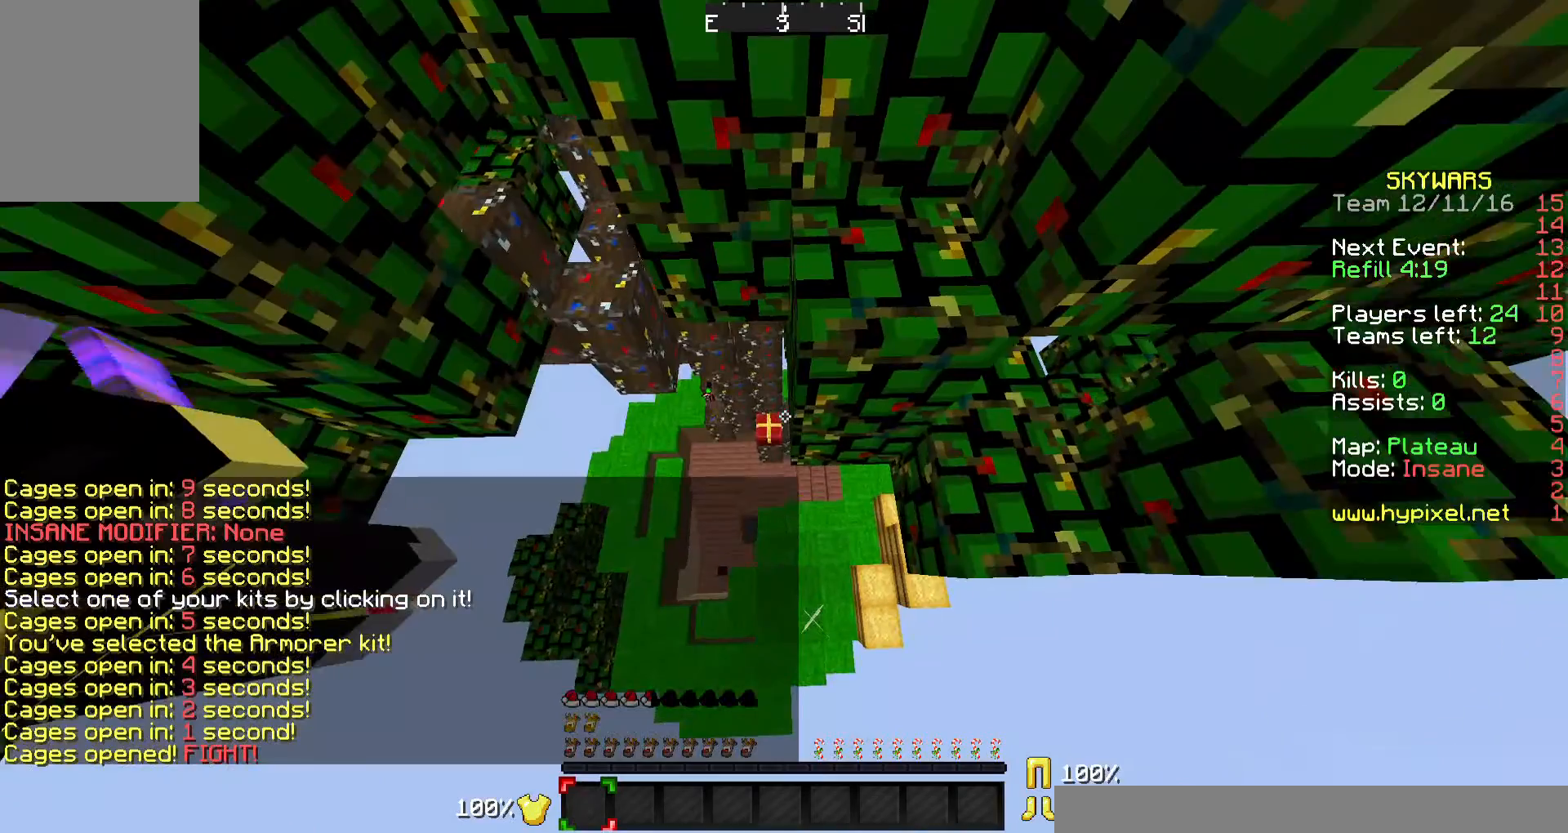
{"keys": ["w"], "mouse": [], "events": []}
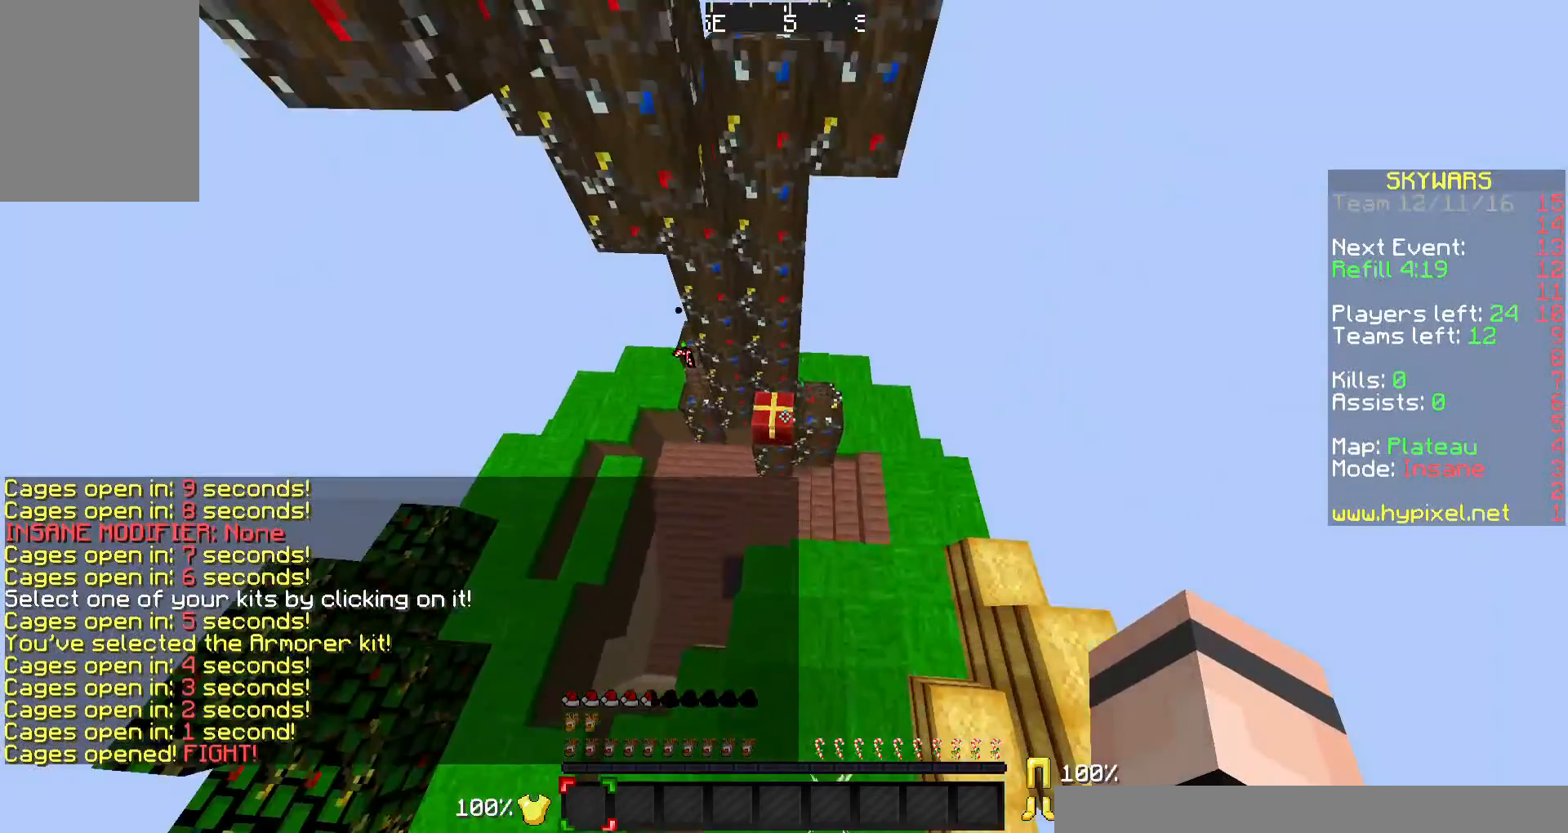
{"keys": ["w"], "mouse": ["right"], "events": [[167, "mouse_right", "down"]]}